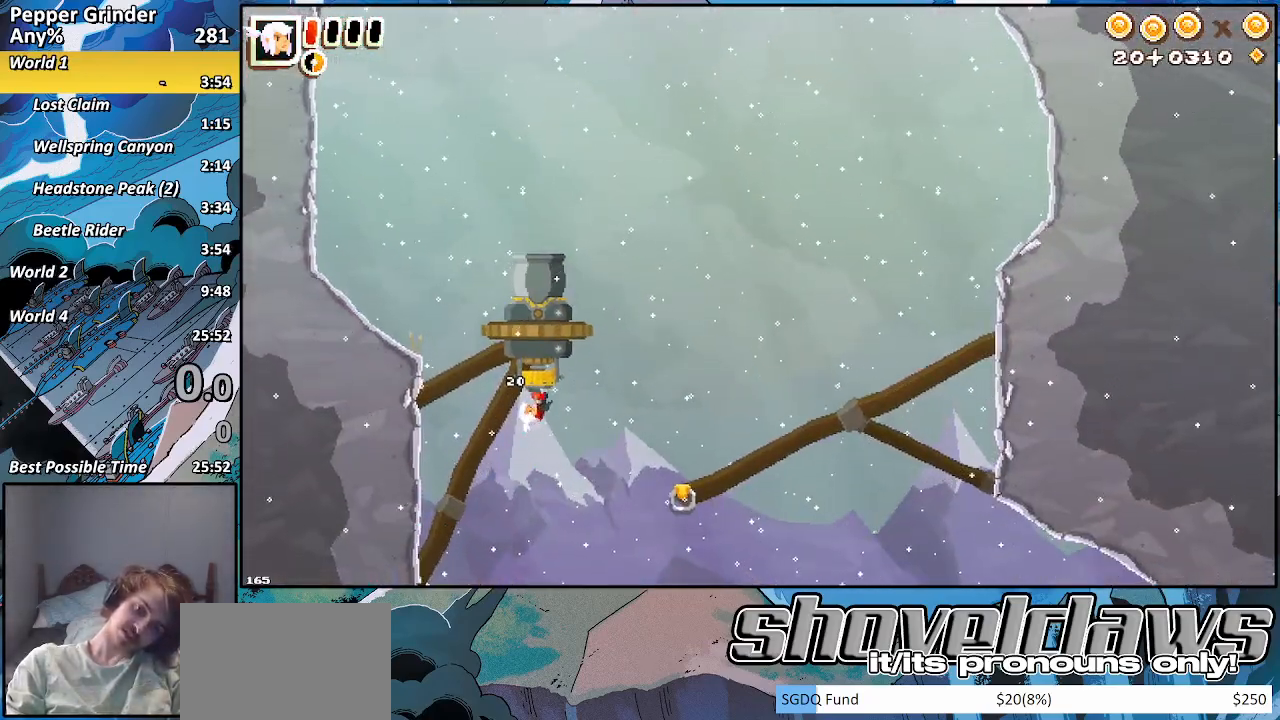
Gameplay with a controller (PlayStation layout); each line is a JSON object with the inputs held at the frame after it. "events" lists button and stick changes between this image and that frame as [ms after this image, input, new state], when the widget could be followed in between. Not read: L3 R3.
{"buttons": [], "left_stick": "down", "right_stick": "center", "events": [[117, "left_stick", "down"], [367, "SQUARE", "down"], [417, "SQUARE", "up"]]}
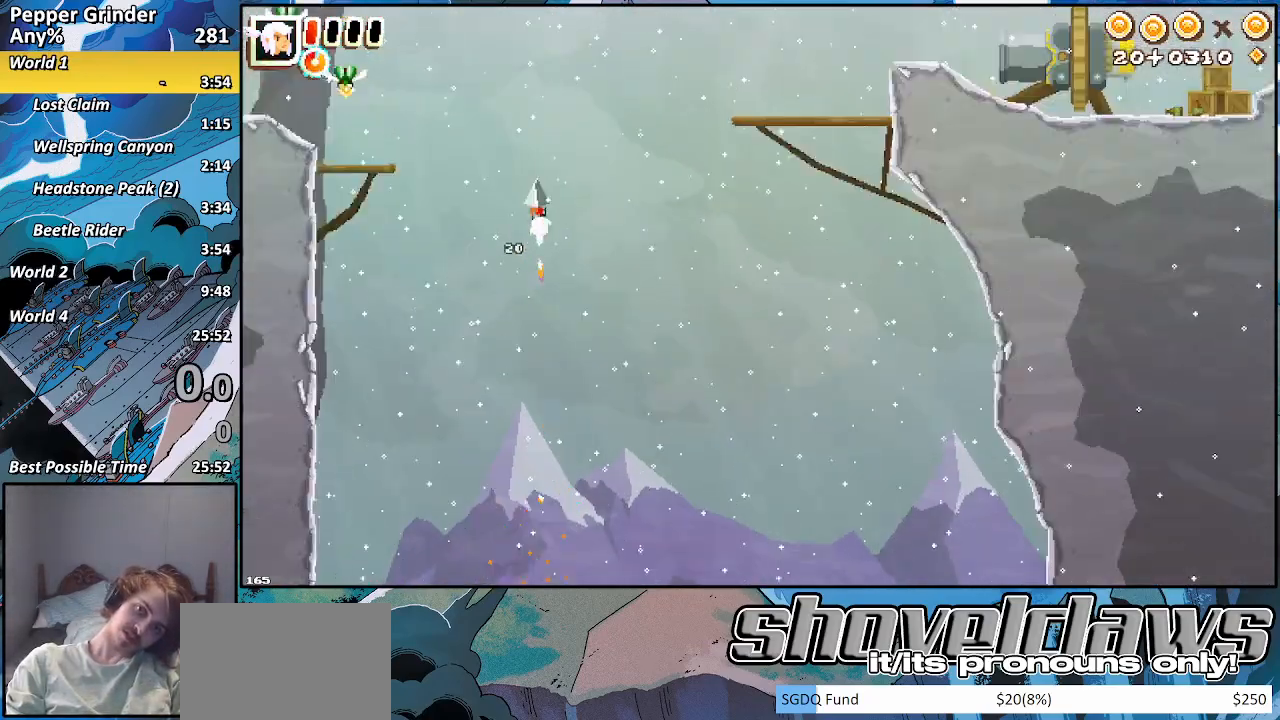
{"buttons": [], "left_stick": "down", "right_stick": "center", "events": [[117, "R2", "down"], [267, "R2", "up"], [267, "SQUARE", "down"], [417, "SQUARE", "up"]]}
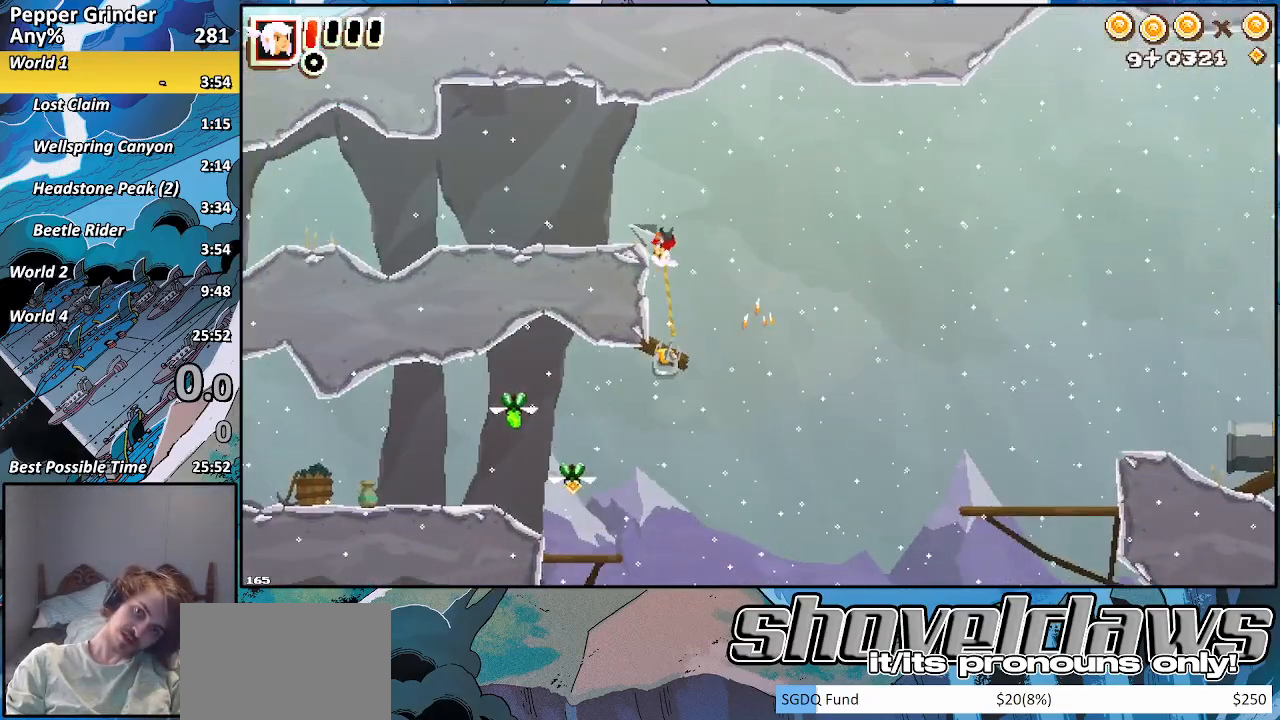
{"buttons": [], "left_stick": "down-right", "right_stick": "center", "events": [[317, "left_stick", "down-right"]]}
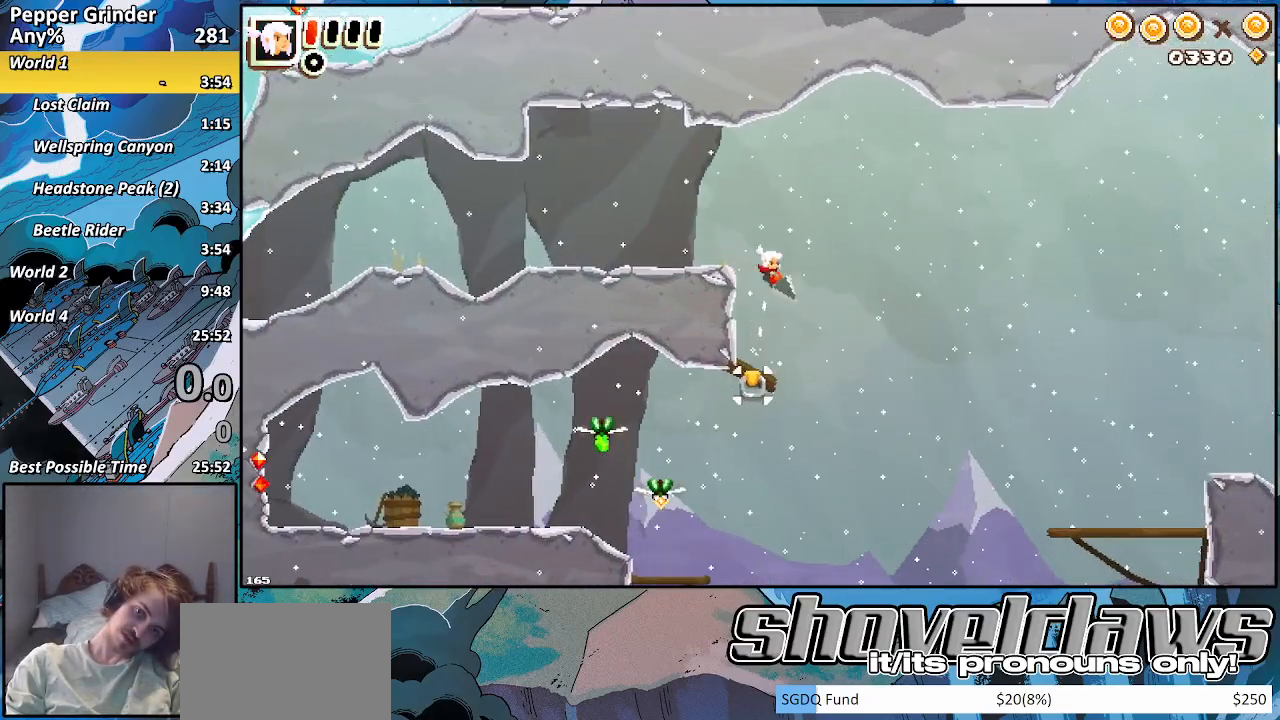
{"buttons": [], "left_stick": "down", "right_stick": "center", "events": [[17, "left_stick", "down"]]}
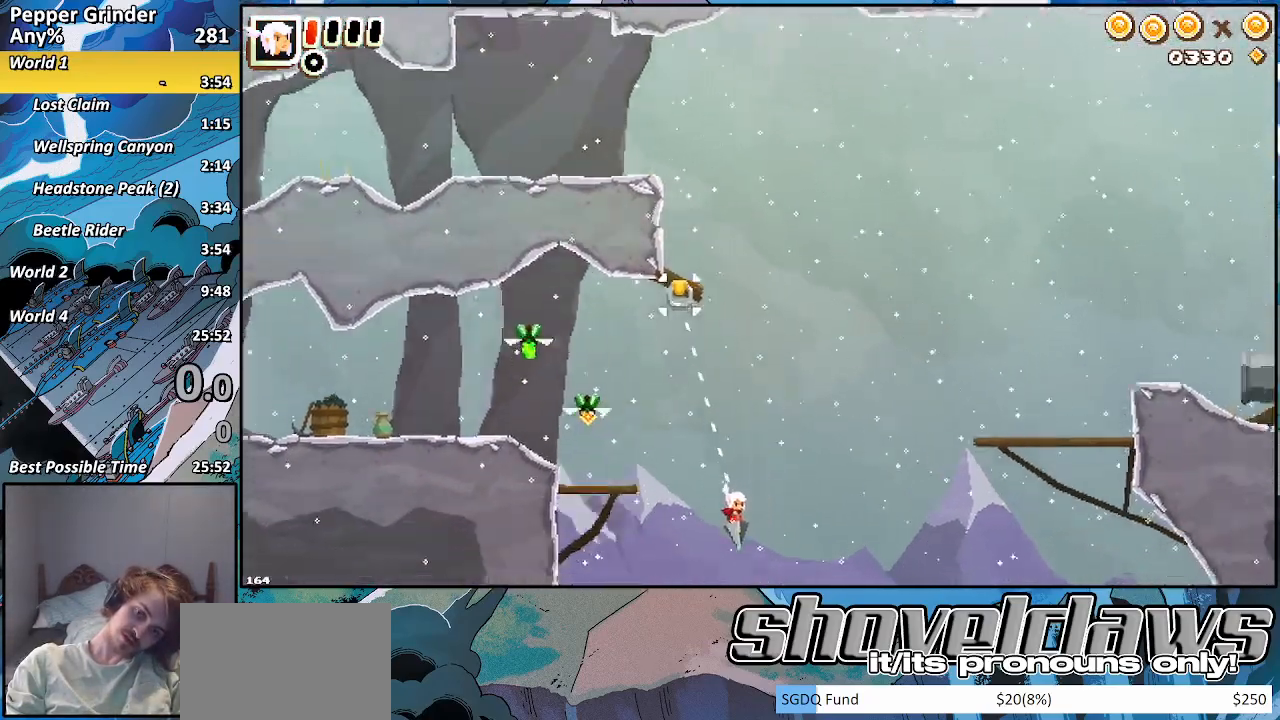
{"buttons": ["R2"], "left_stick": "down", "right_stick": "center", "events": [[50, "R2", "down"]]}
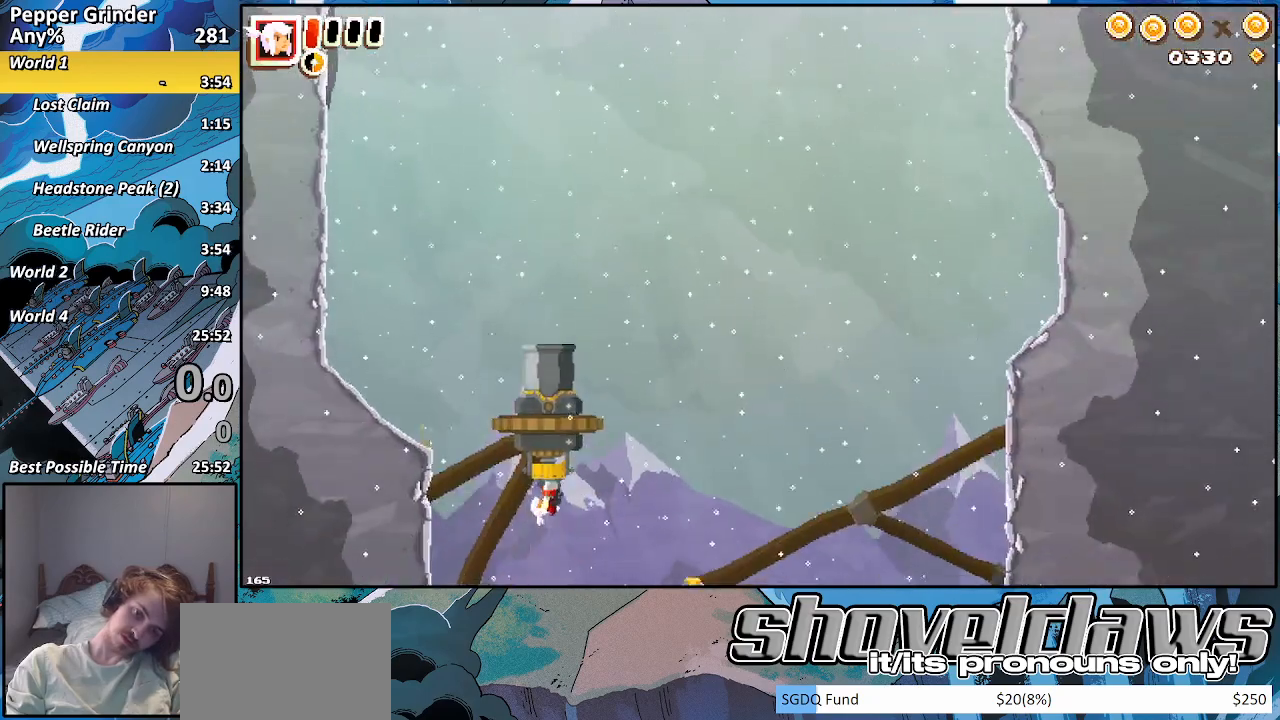
{"buttons": ["R2"], "left_stick": "down", "right_stick": "center", "events": [[167, "left_stick", "up-right"], [233, "left_stick", "down"]]}
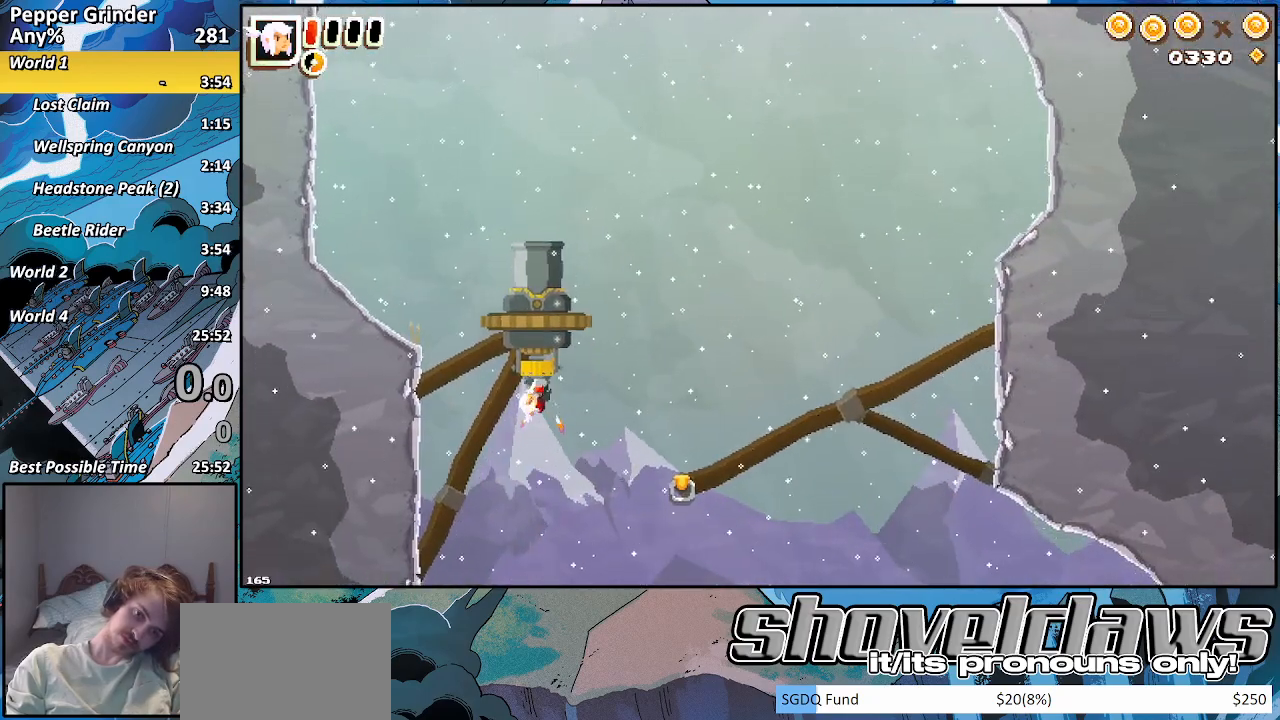
{"buttons": [], "left_stick": "down", "right_stick": "center", "events": [[167, "R2", "up"]]}
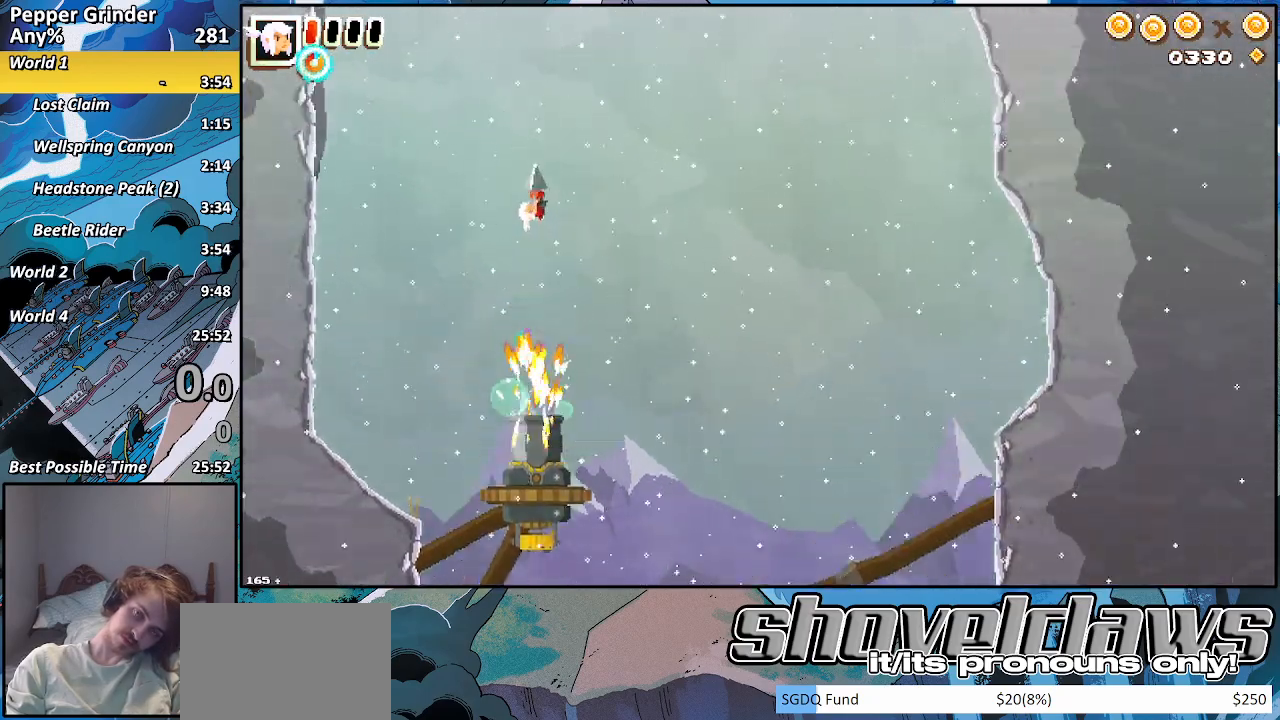
{"buttons": ["R2"], "left_stick": "down", "right_stick": "center", "events": [[217, "SQUARE", "down"], [300, "SQUARE", "up"], [383, "R2", "down"]]}
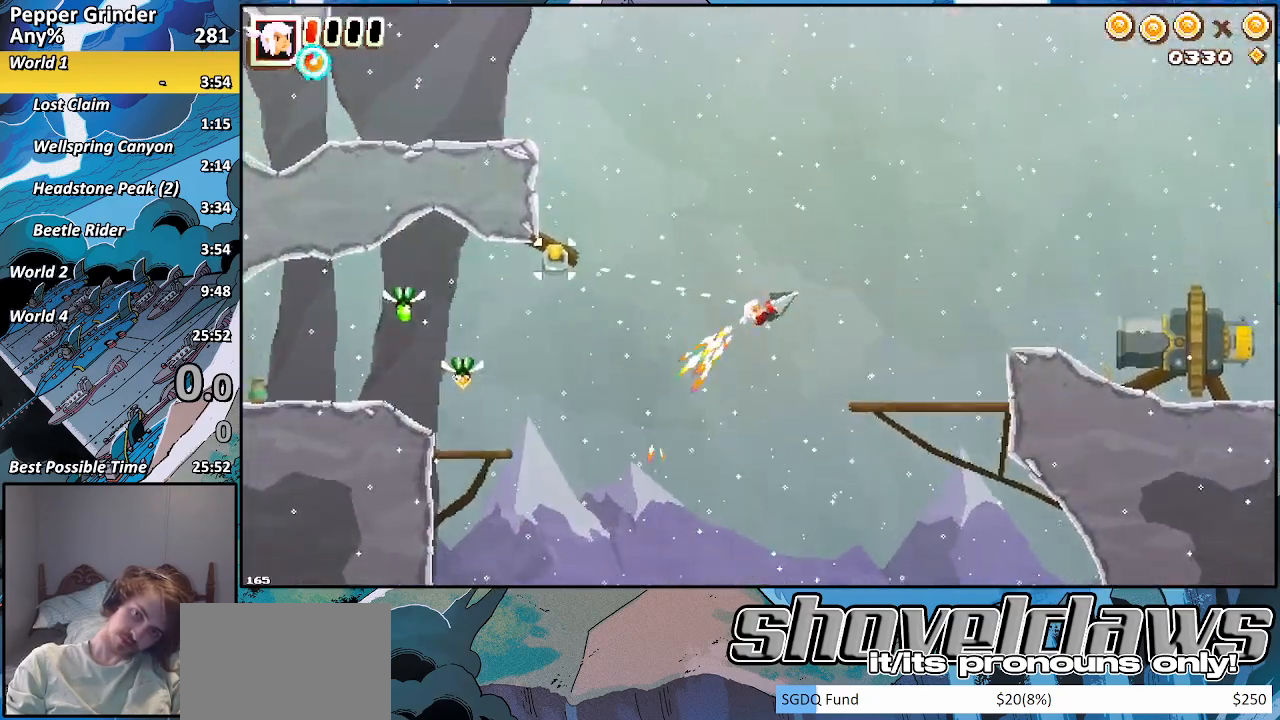
{"buttons": ["R2"], "left_stick": "down", "right_stick": "center", "events": []}
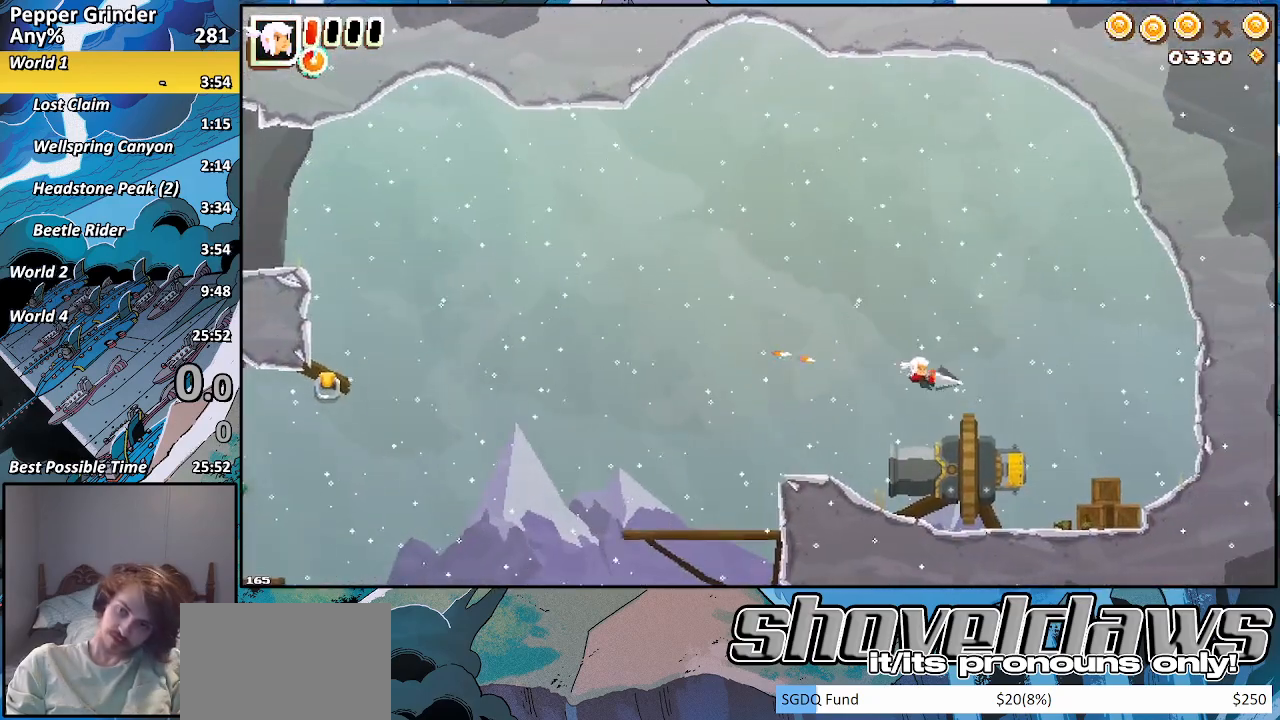
{"buttons": ["R2"], "left_stick": "down-left", "right_stick": "center", "events": [[217, "left_stick", "down-left"]]}
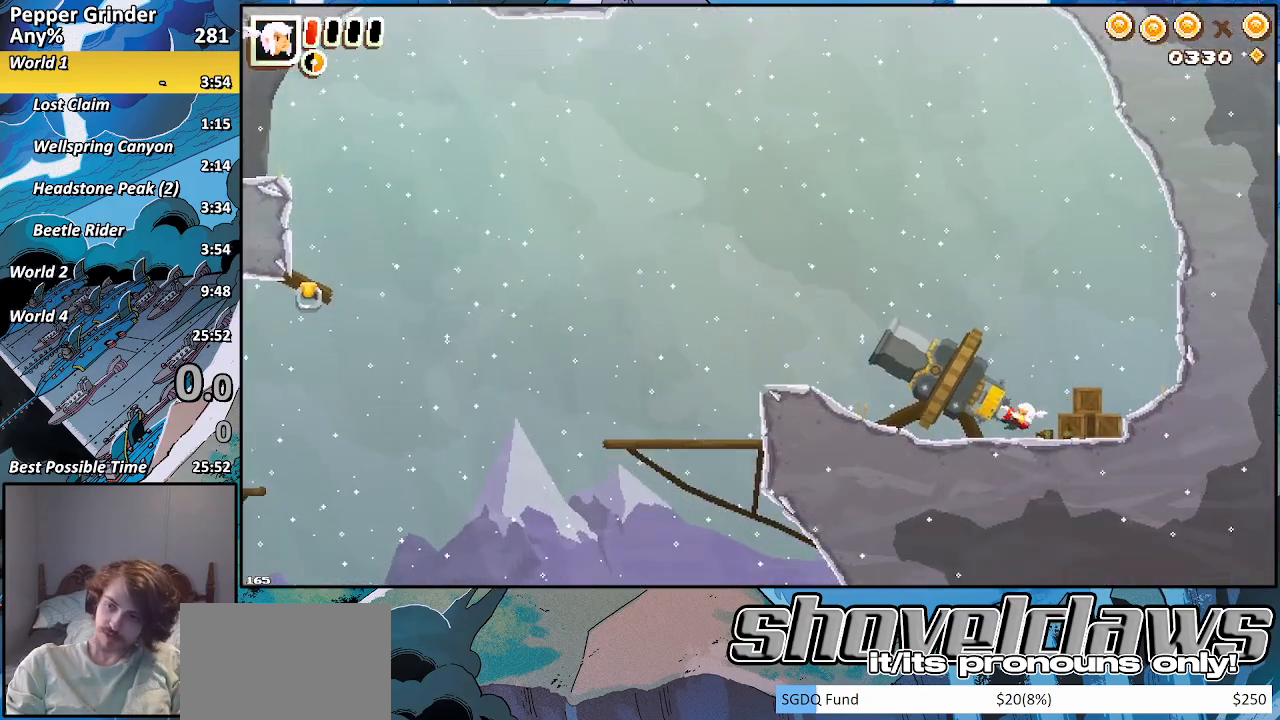
{"buttons": [], "left_stick": "down-left", "right_stick": "center", "events": [[117, "R2", "up"]]}
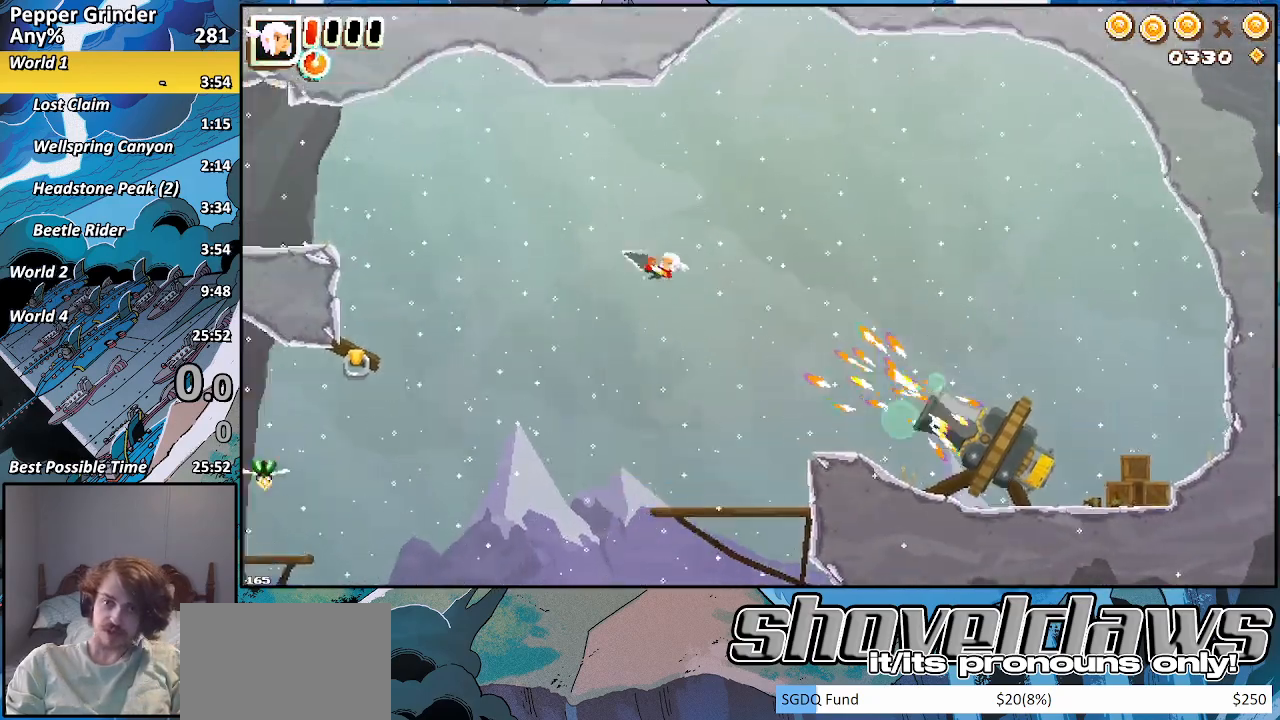
{"buttons": [], "left_stick": "down-left", "right_stick": "center", "events": []}
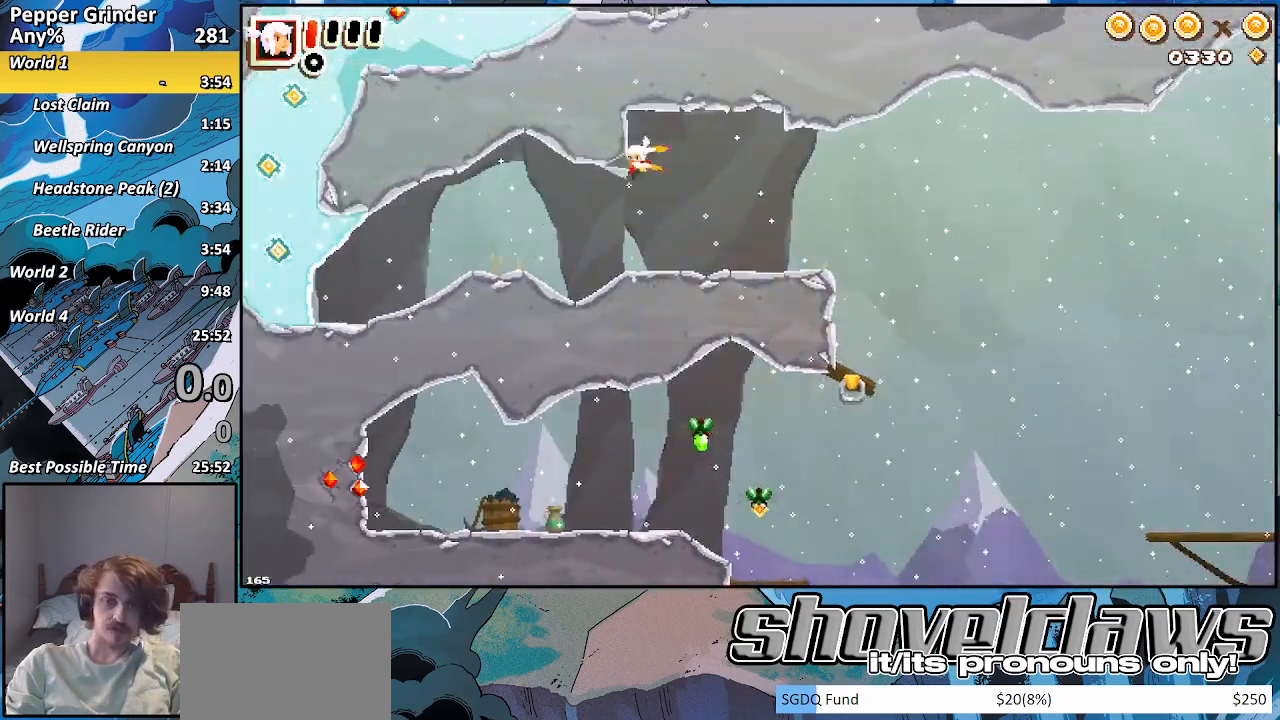
{"buttons": [], "left_stick": "center", "right_stick": "center", "events": [[300, "left_stick", "center"], [317, "START", "down"], [417, "START", "up"]]}
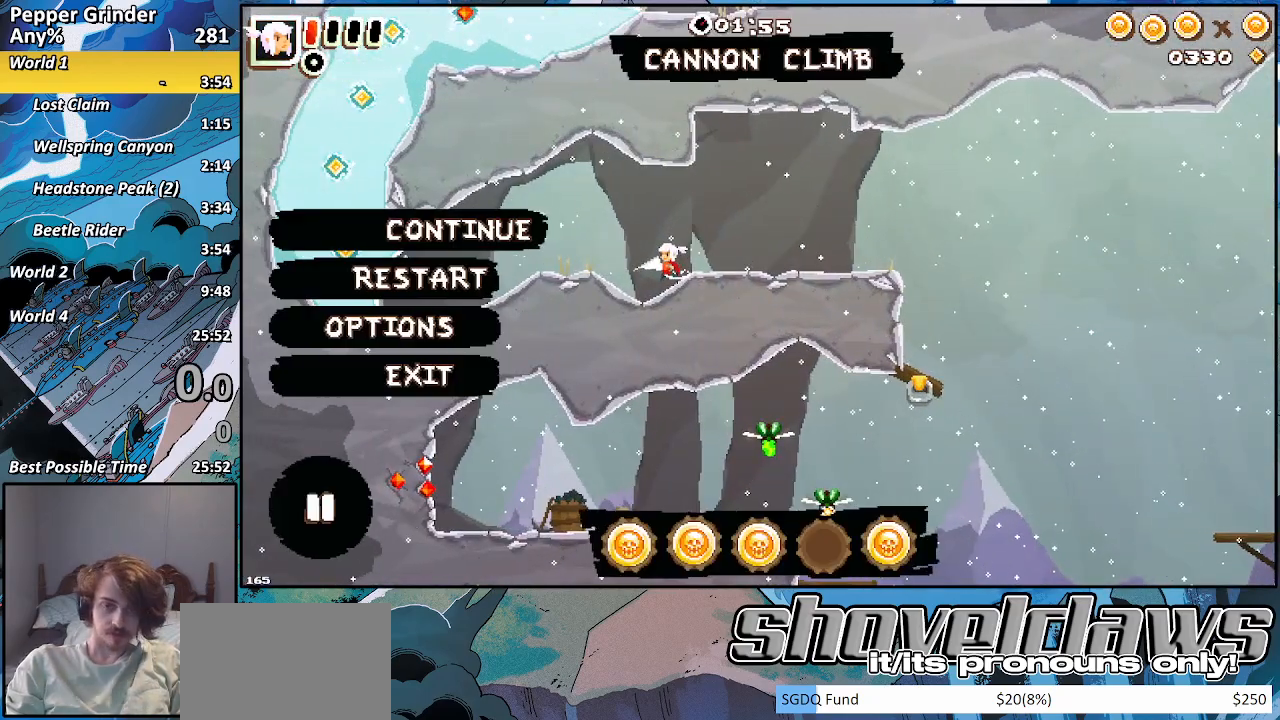
{"buttons": ["DPAD_DOWN"], "left_stick": "center", "right_stick": "center", "events": [[467, "DPAD_DOWN", "down"]]}
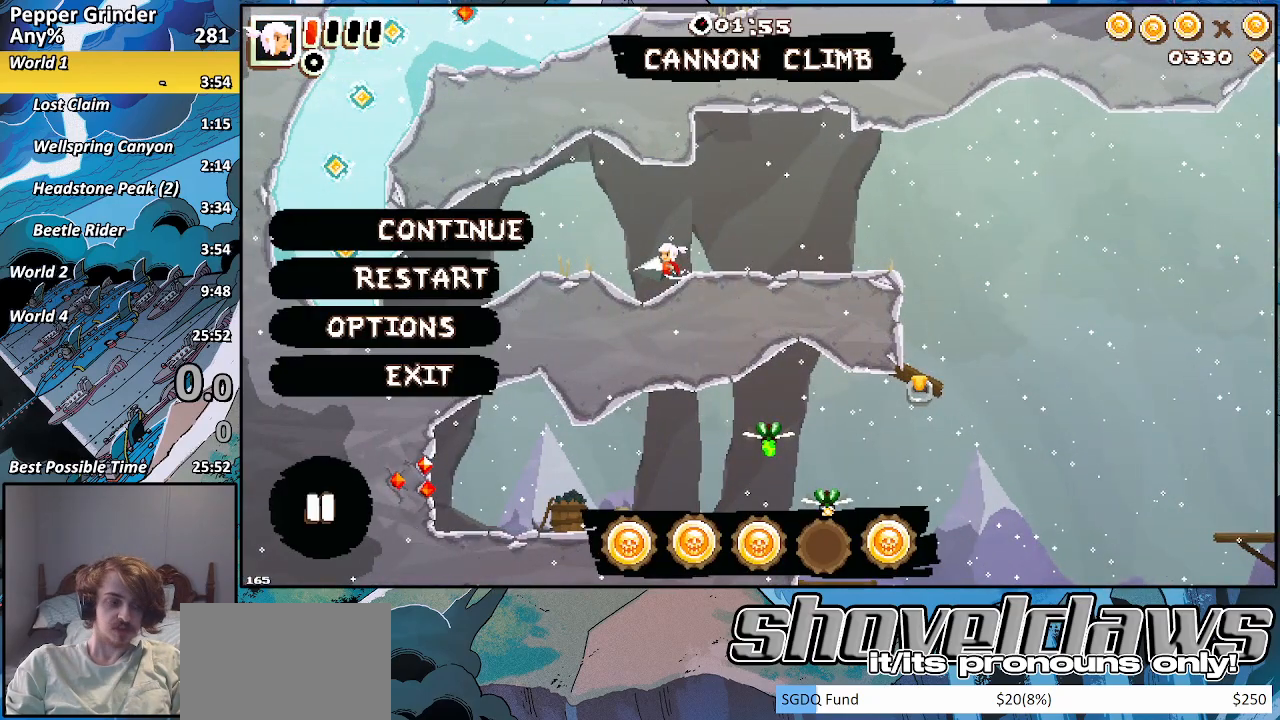
{"buttons": [], "left_stick": "center", "right_stick": "center", "events": [[117, "DPAD_DOWN", "up"], [167, "DPAD_DOWN", "down"], [267, "DPAD_DOWN", "up"], [367, "DPAD_DOWN", "down"], [500, "DPAD_DOWN", "up"]]}
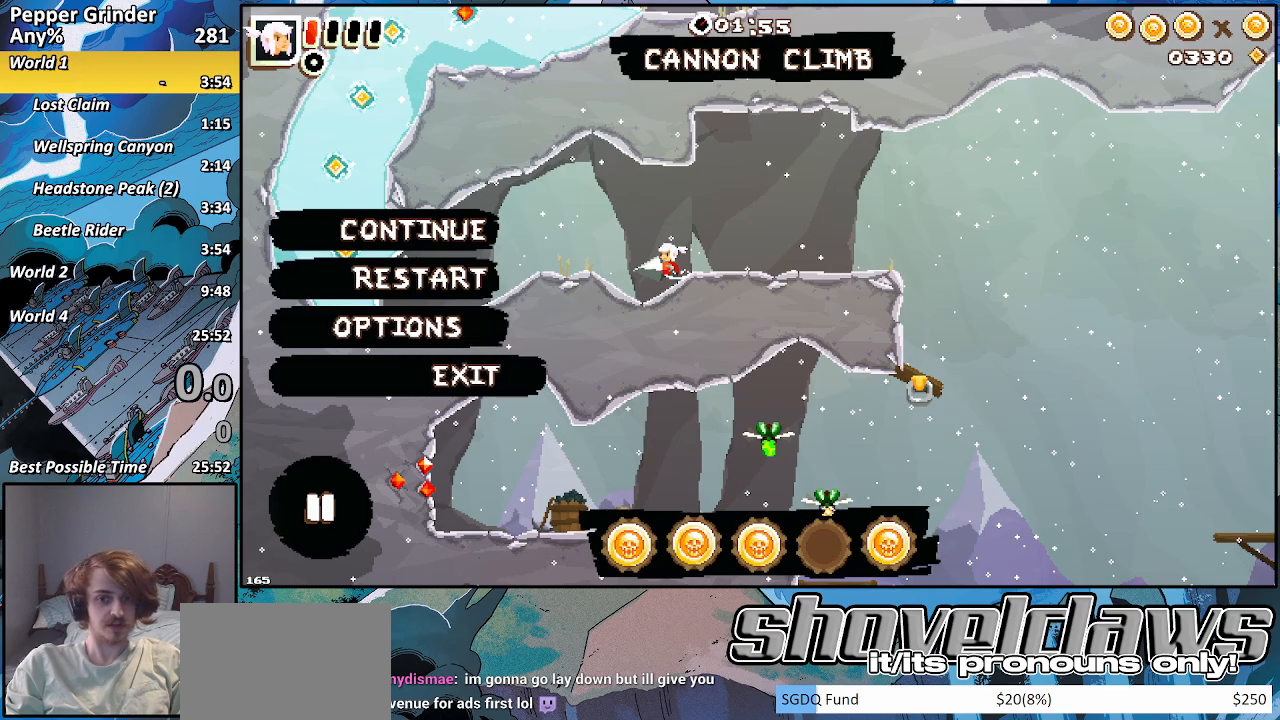
{"buttons": [], "left_stick": "center", "right_stick": "center", "events": [[317, "CIRCLE", "down"], [417, "CIRCLE", "up"]]}
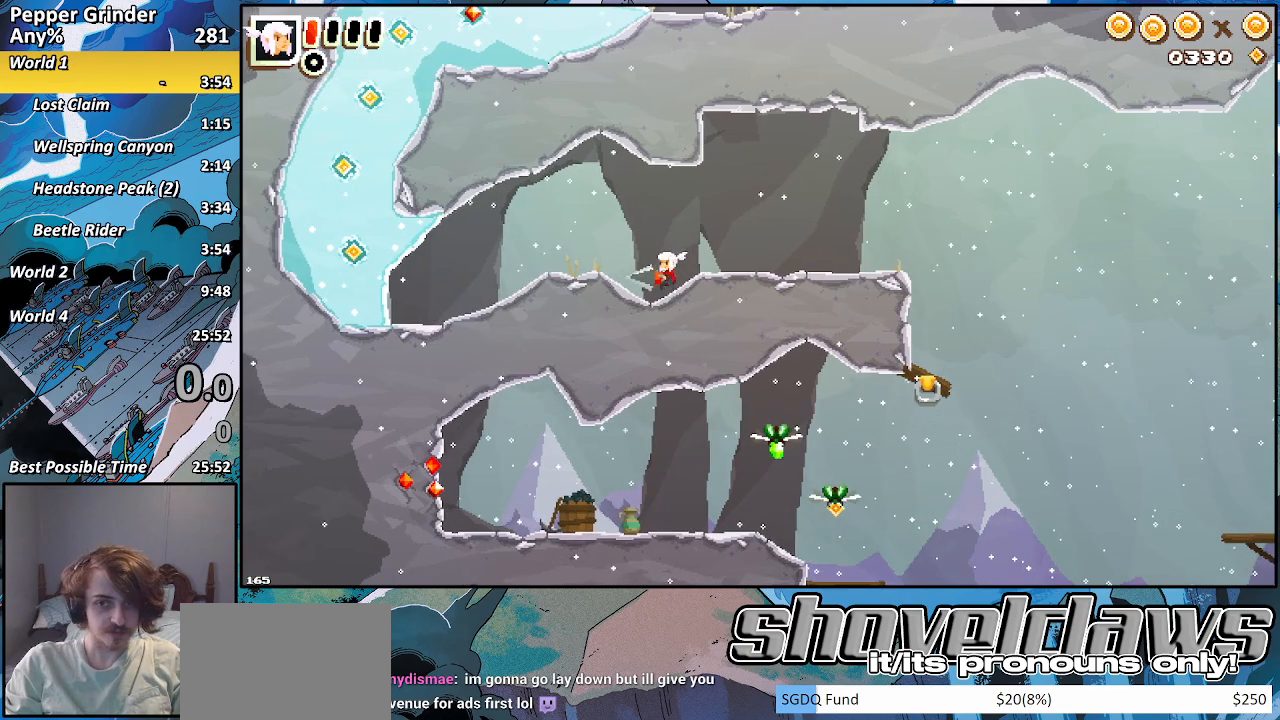
{"buttons": [], "left_stick": "left", "right_stick": "center", "events": [[17, "left_stick", "left"]]}
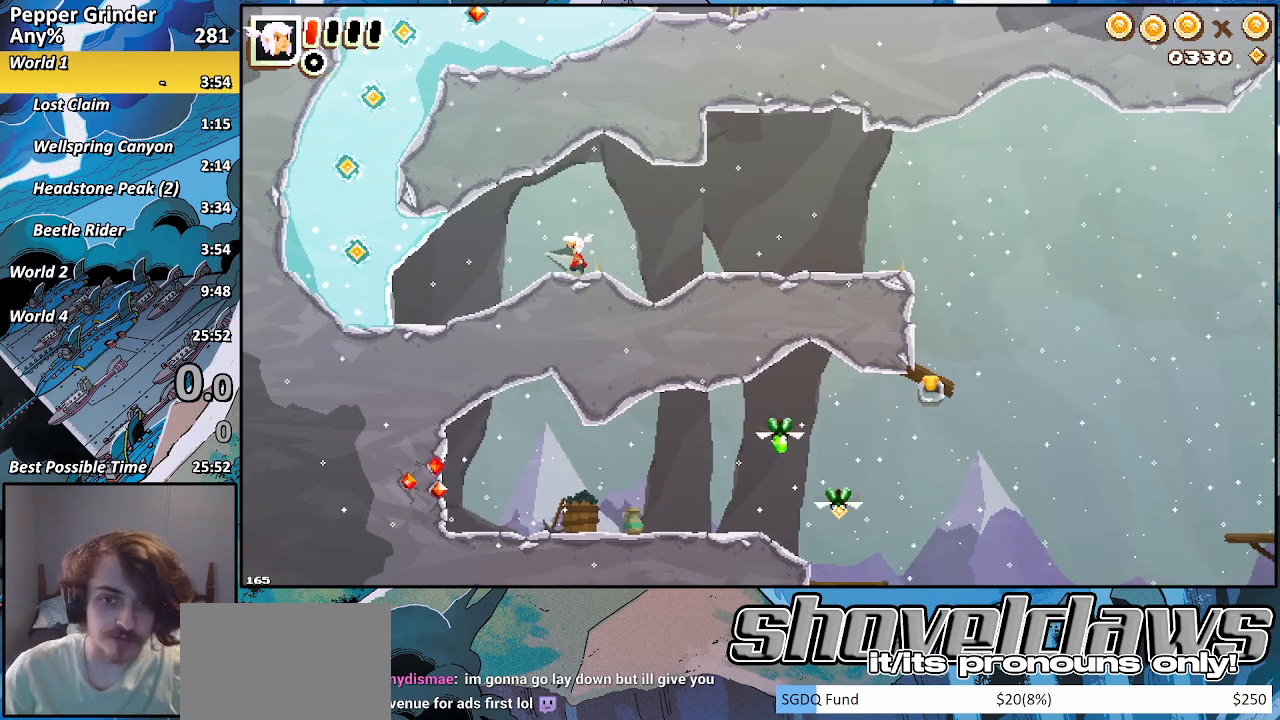
{"buttons": ["R2"], "left_stick": "up-left", "right_stick": "center", "events": [[433, "left_stick", "up-left"], [450, "R2", "down"]]}
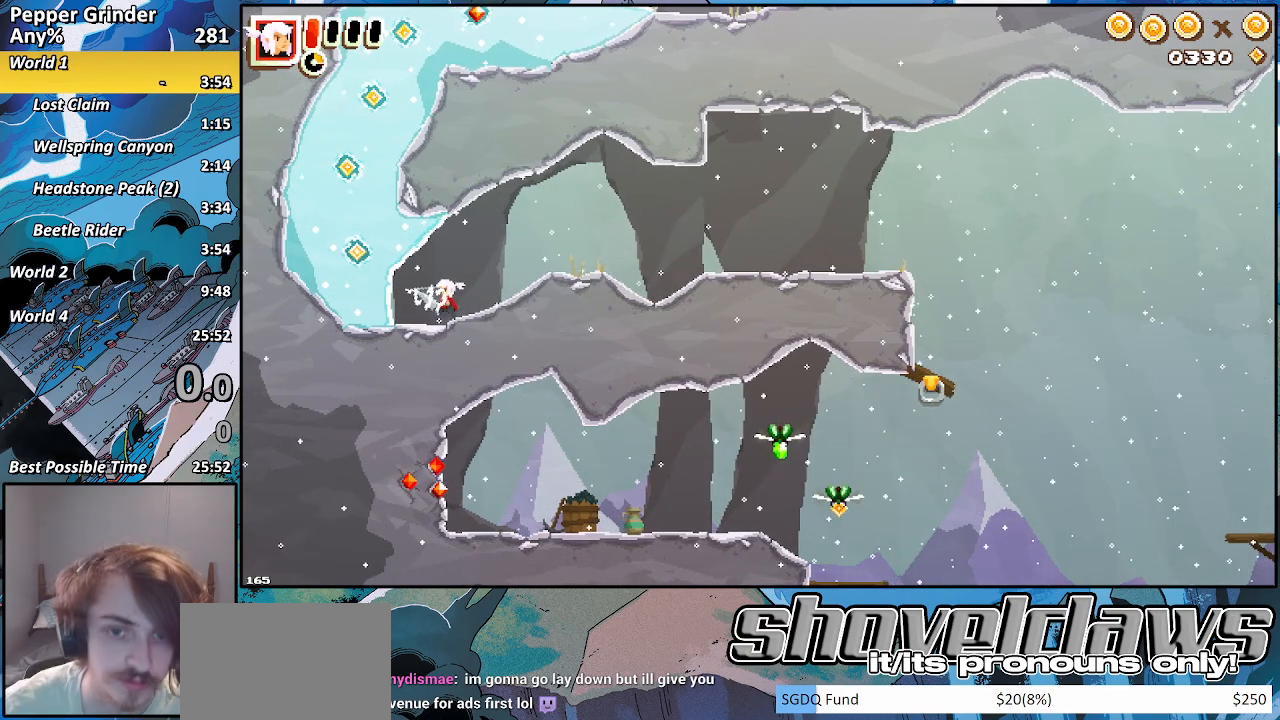
{"buttons": ["R2"], "left_stick": "up", "right_stick": "center", "events": [[67, "CROSS", "down"], [200, "CROSS", "up"], [300, "CROSS", "down"], [350, "left_stick", "up"], [417, "CROSS", "up"]]}
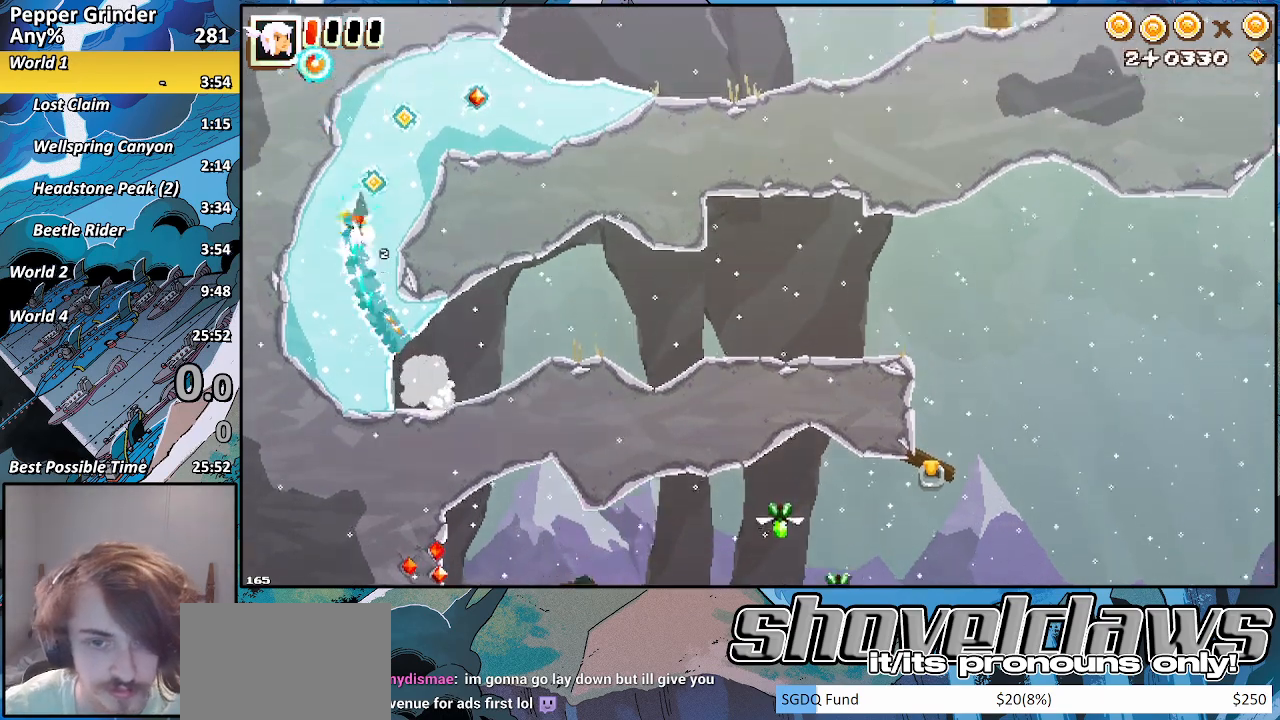
{"buttons": ["R2"], "left_stick": "up-right", "right_stick": "center", "events": [[200, "left_stick", "up-right"]]}
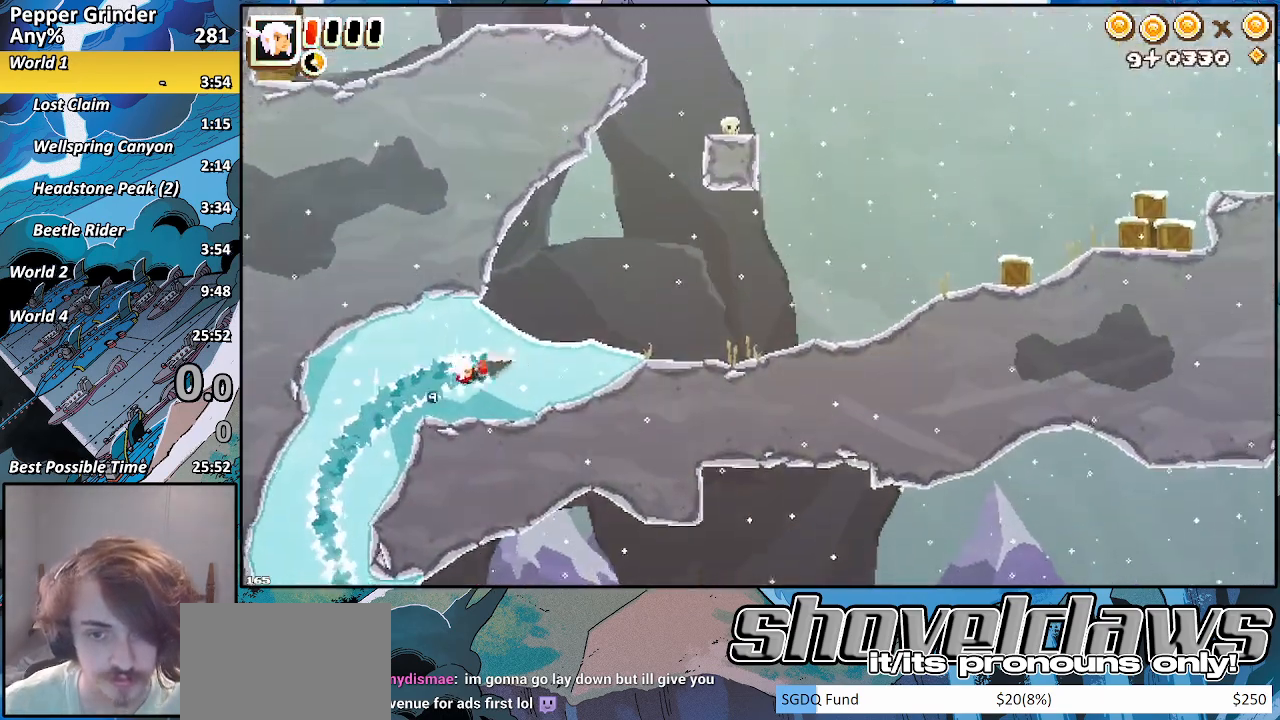
{"buttons": ["CROSS", "R2"], "left_stick": "up-right", "right_stick": "center", "events": [[300, "CROSS", "down"]]}
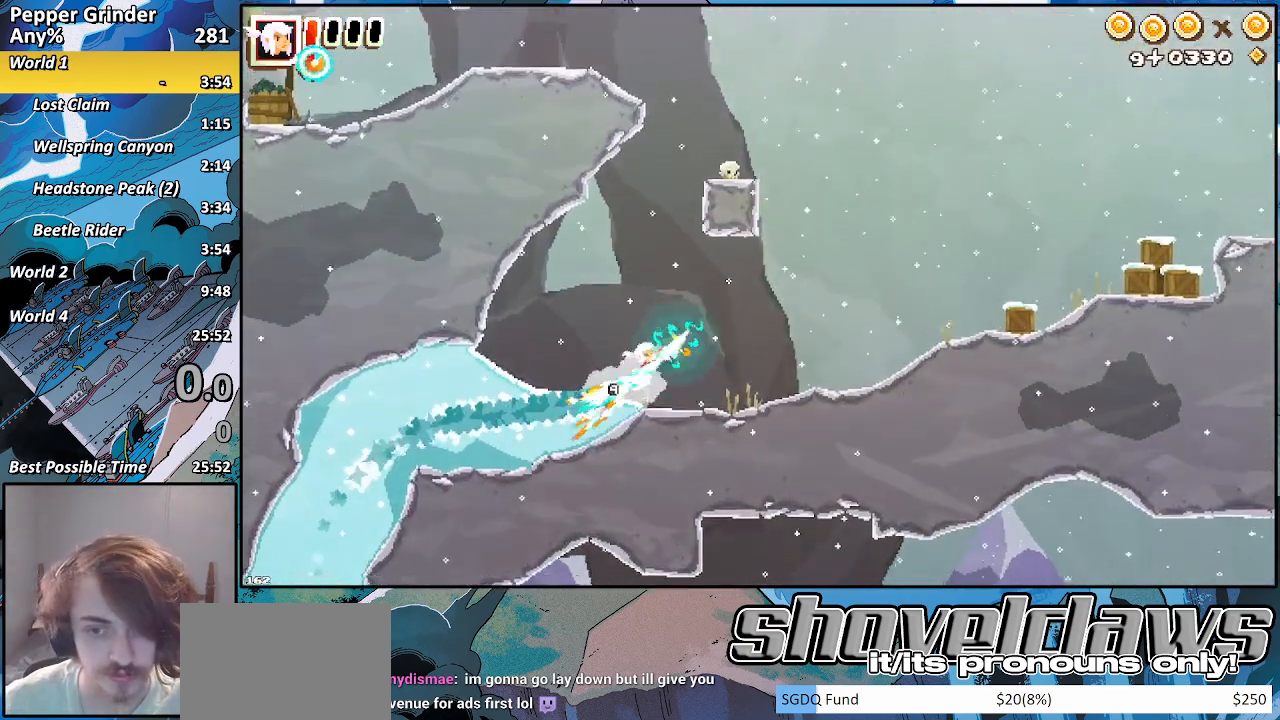
{"buttons": ["CROSS", "R2"], "left_stick": "up-right", "right_stick": "center", "events": []}
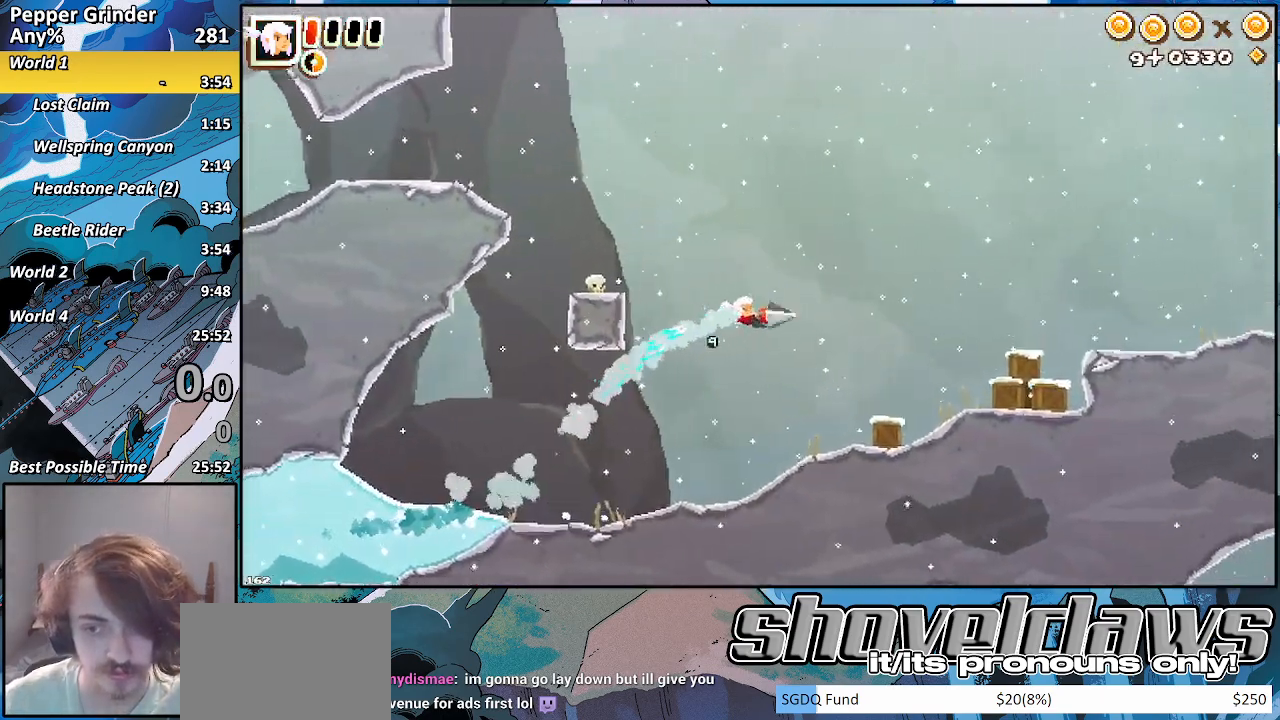
{"buttons": ["CROSS"], "left_stick": "up-right", "right_stick": "center", "events": [[33, "CROSS", "up"], [133, "R2", "up"], [383, "CROSS", "down"]]}
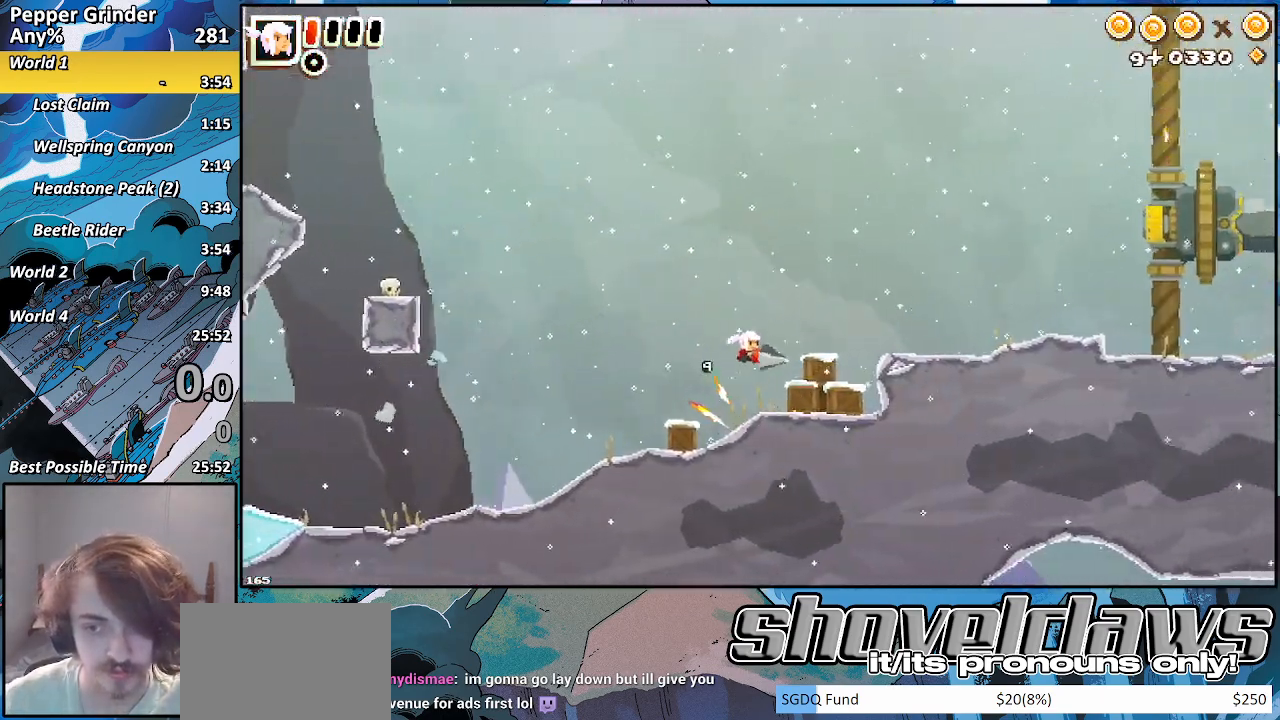
{"buttons": [], "left_stick": "up-right", "right_stick": "center", "events": [[400, "CROSS", "up"]]}
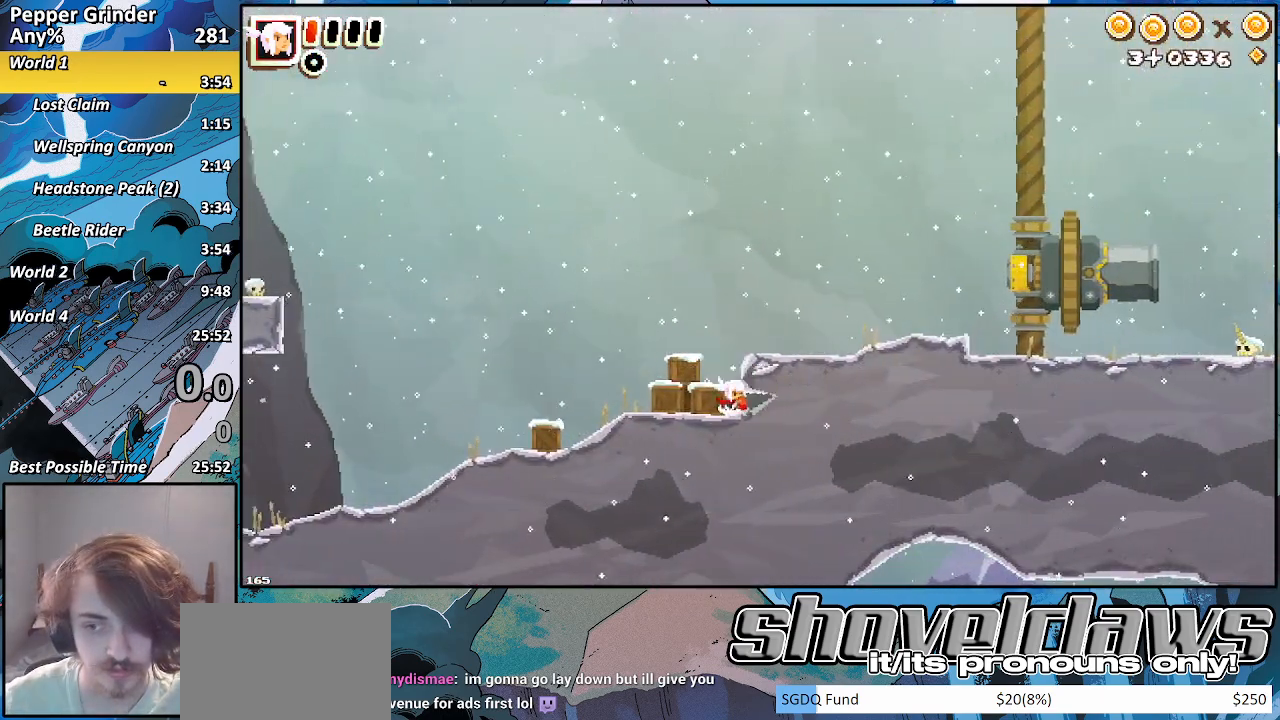
{"buttons": [], "left_stick": "up-right", "right_stick": "center", "events": [[17, "CROSS", "down"], [367, "CROSS", "up"]]}
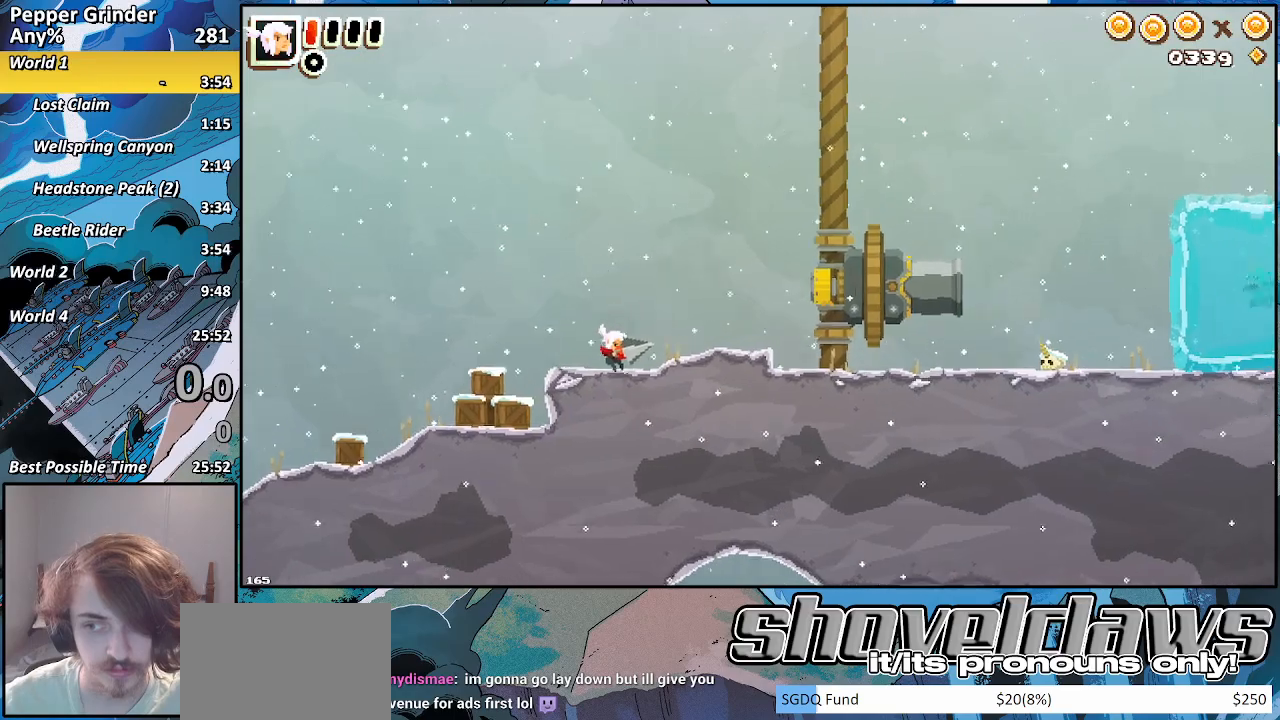
{"buttons": ["CROSS", "R2"], "left_stick": "up-right", "right_stick": "center", "events": [[233, "CROSS", "down"], [400, "R2", "down"]]}
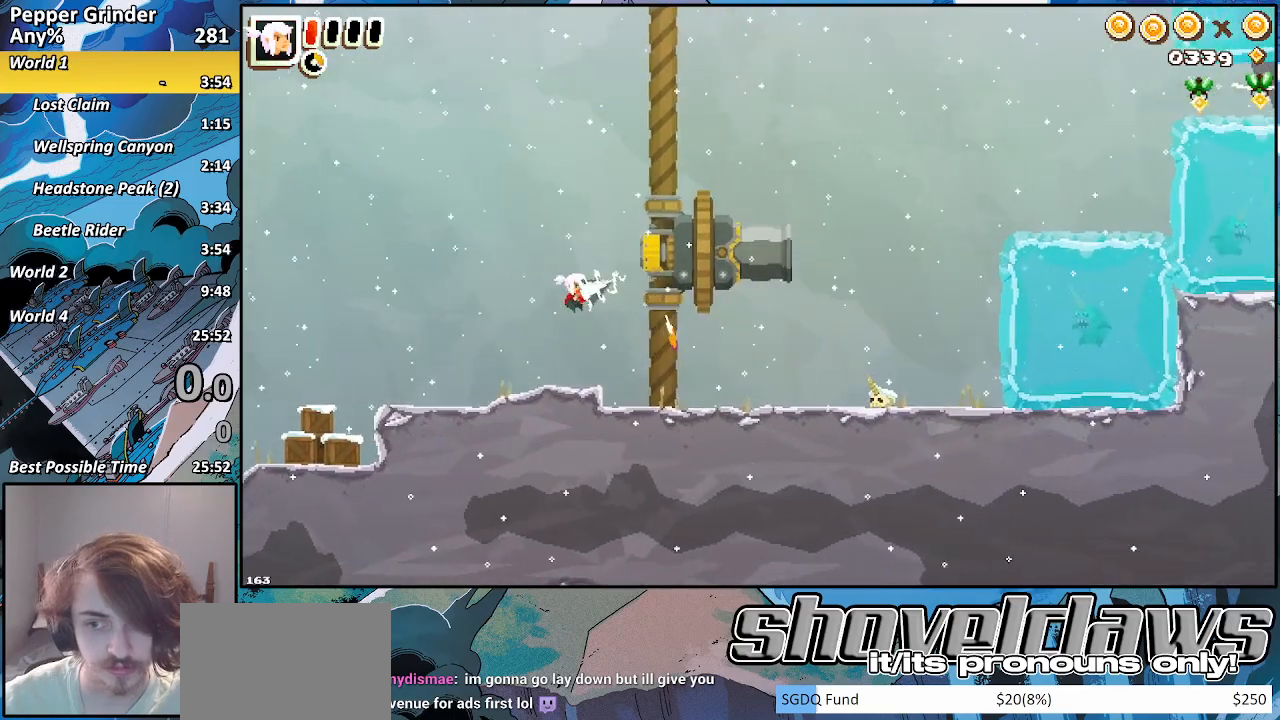
{"buttons": [], "left_stick": "up-right", "right_stick": "center", "events": [[200, "CROSS", "up"], [233, "R2", "up"]]}
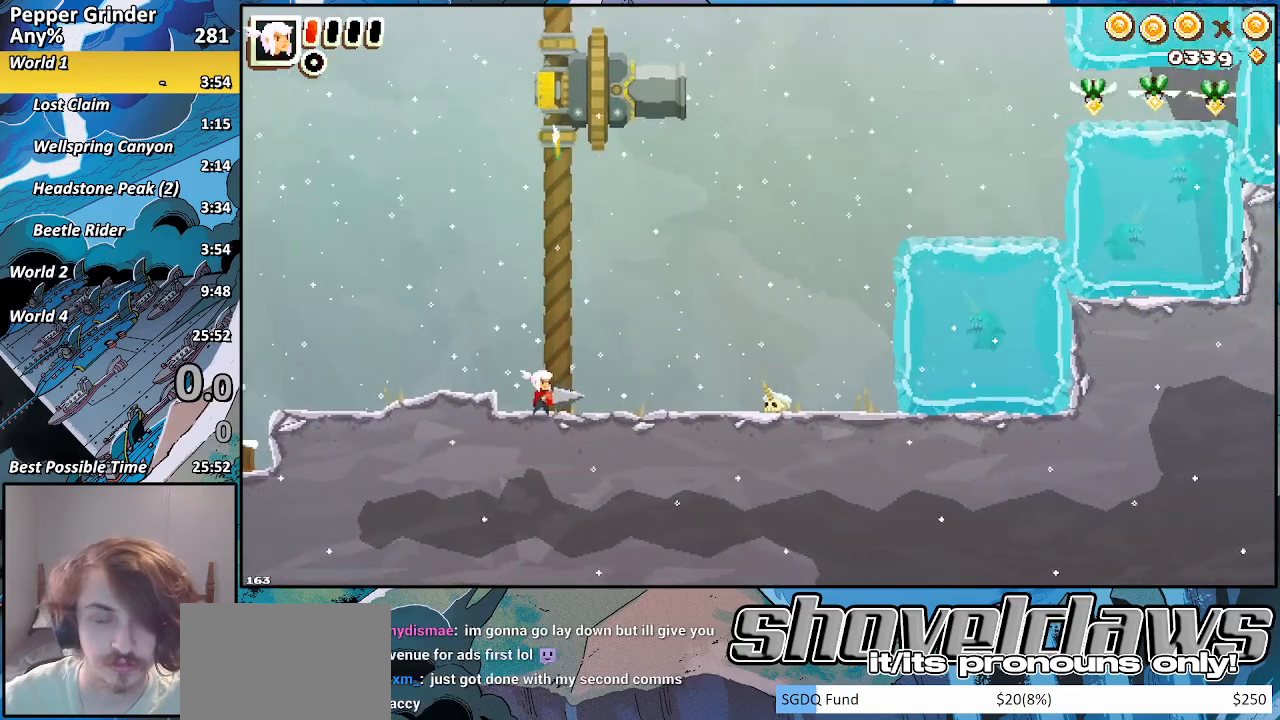
{"buttons": [], "left_stick": "left", "right_stick": "center", "events": [[450, "left_stick", "left"]]}